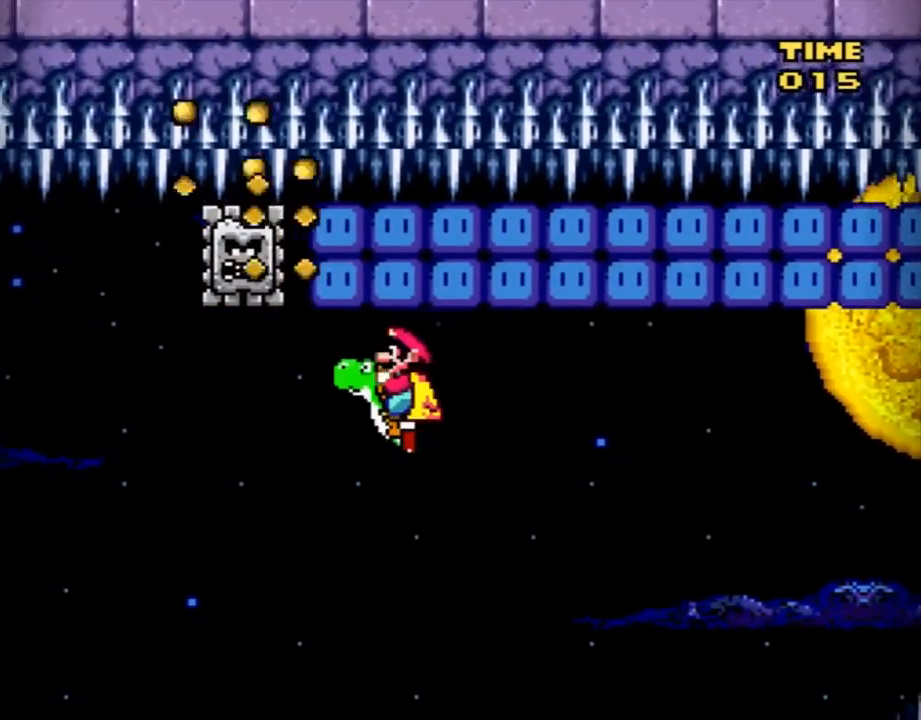
Gameplay with a controller (Nintendo layout); each line is a JSON object with the inputs held at the frame after it. "events" lists button and stick changes between this image and that frame as [ms after this image, input, new state], when the widget could be followed in between. Not read: L3 R3.
{"buttons": ["B", "X", "Y"], "events": [[17, "DPAD_RIGHT", "down"], [167, "DPAD_RIGHT", "up"], [367, "X", "down"]]}
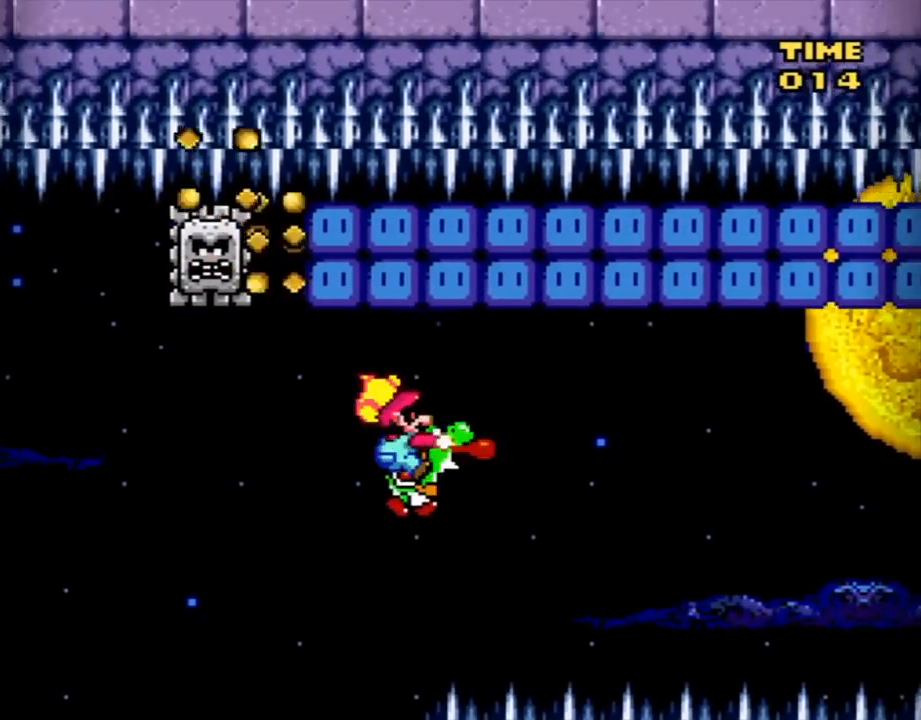
{"buttons": ["B", "Y"], "events": [[16, "DPAD_LEFT", "down"], [83, "X", "up"], [333, "DPAD_LEFT", "up"]]}
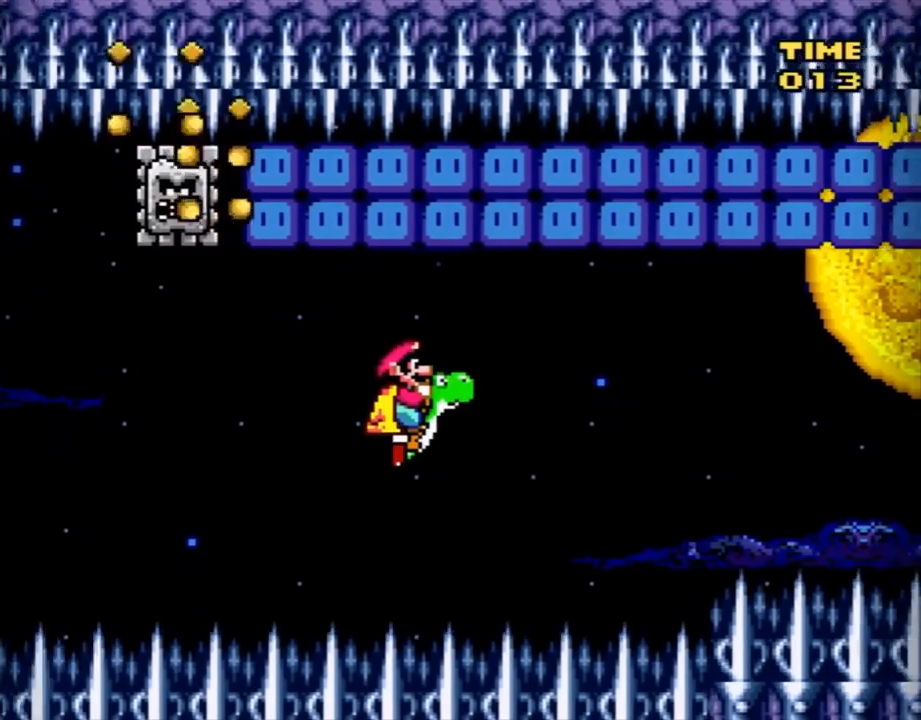
{"buttons": ["B", "X", "Y"], "events": [[451, "X", "down"]]}
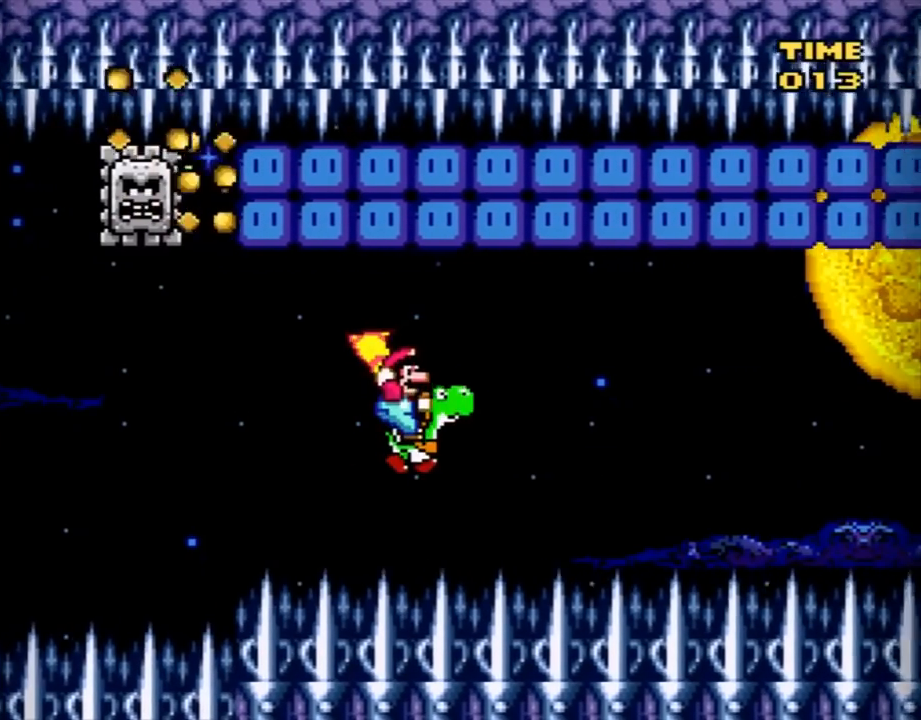
{"buttons": ["B", "Y", "DPAD_RIGHT"], "events": [[16, "DPAD_LEFT", "down"], [116, "X", "up"], [383, "DPAD_LEFT", "up"], [450, "DPAD_RIGHT", "down"]]}
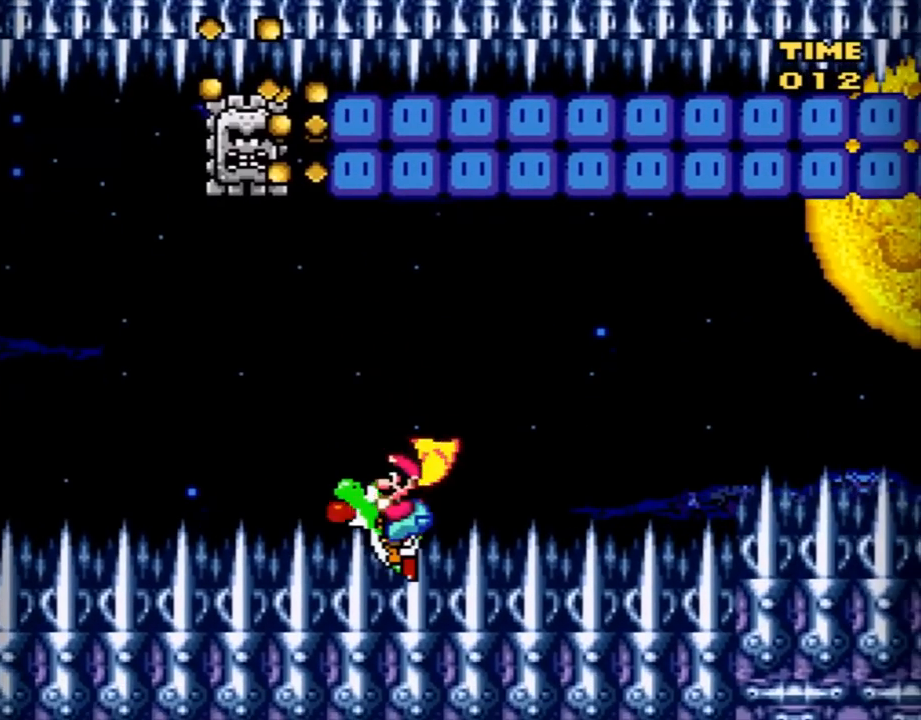
{"buttons": ["A"], "events": [[200, "B", "up"], [267, "DPAD_RIGHT", "up"], [384, "Y", "up"], [451, "A", "down"]]}
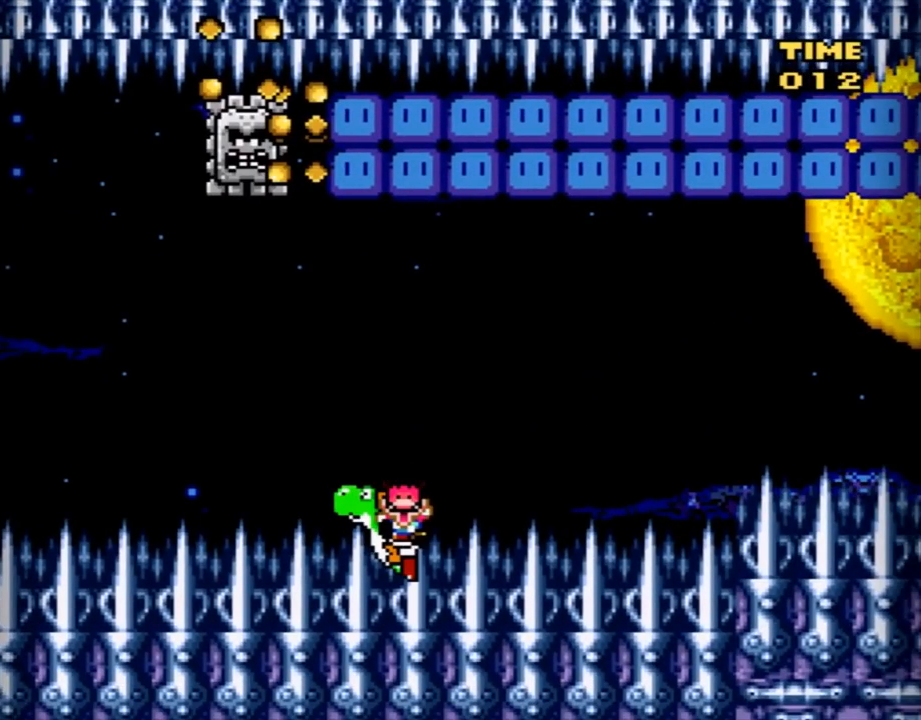
{"buttons": [], "events": [[100, "A", "up"], [166, "A", "down"], [300, "A", "up"], [350, "A", "down"], [483, "A", "up"]]}
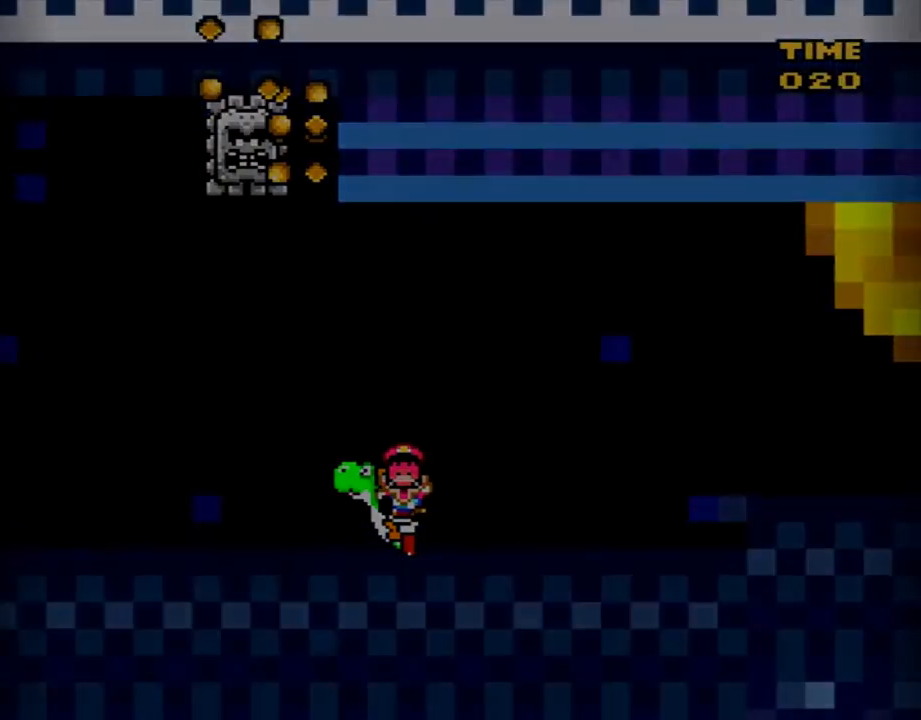
{"buttons": ["Y"], "events": [[117, "Y", "down"]]}
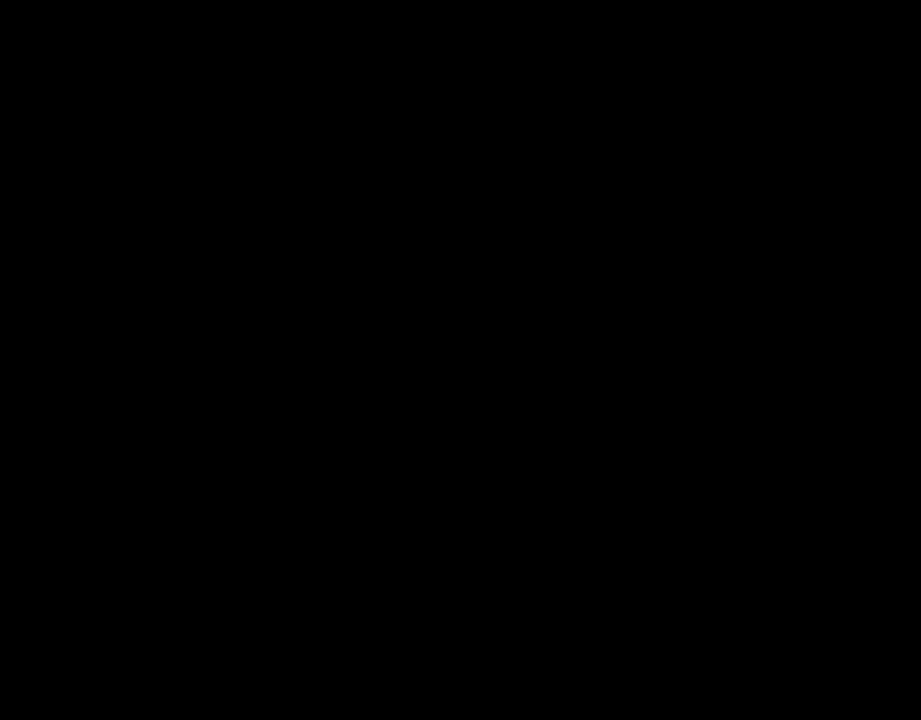
{"buttons": ["Y"], "events": []}
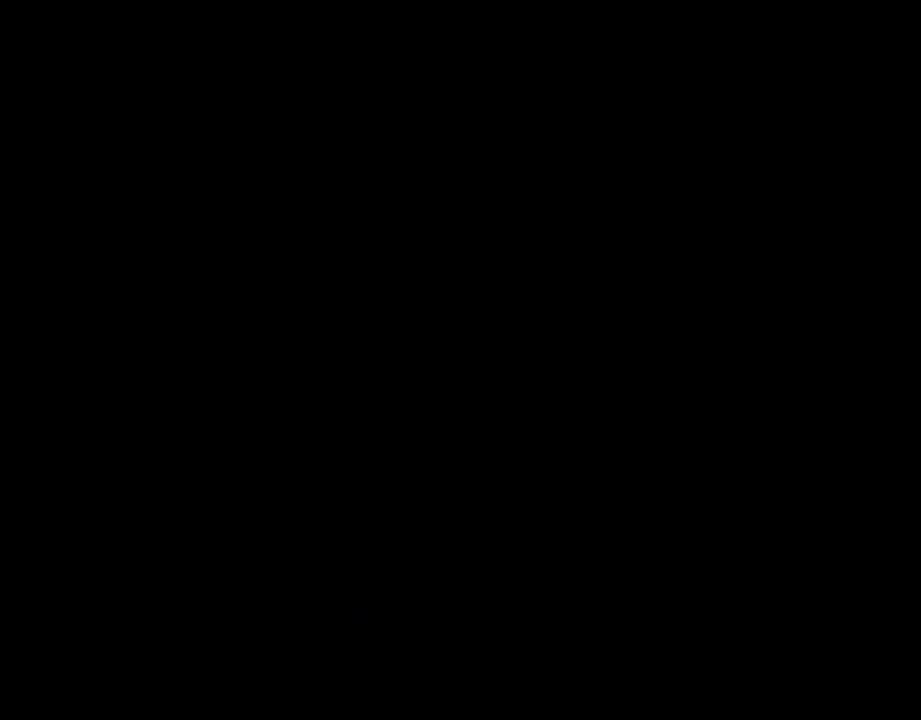
{"buttons": ["Y"], "events": []}
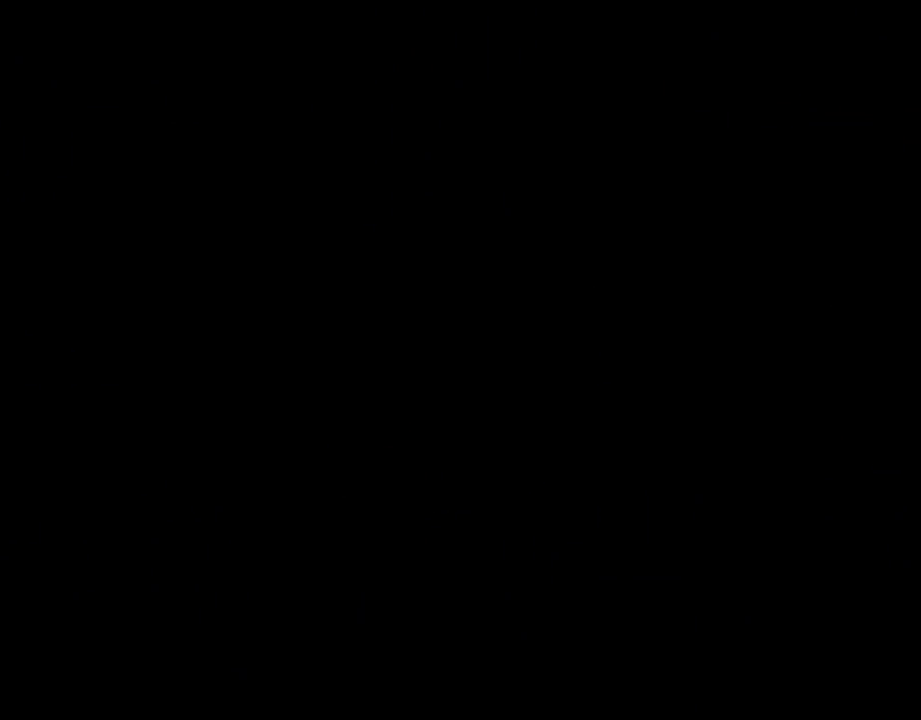
{"buttons": ["Y"], "events": []}
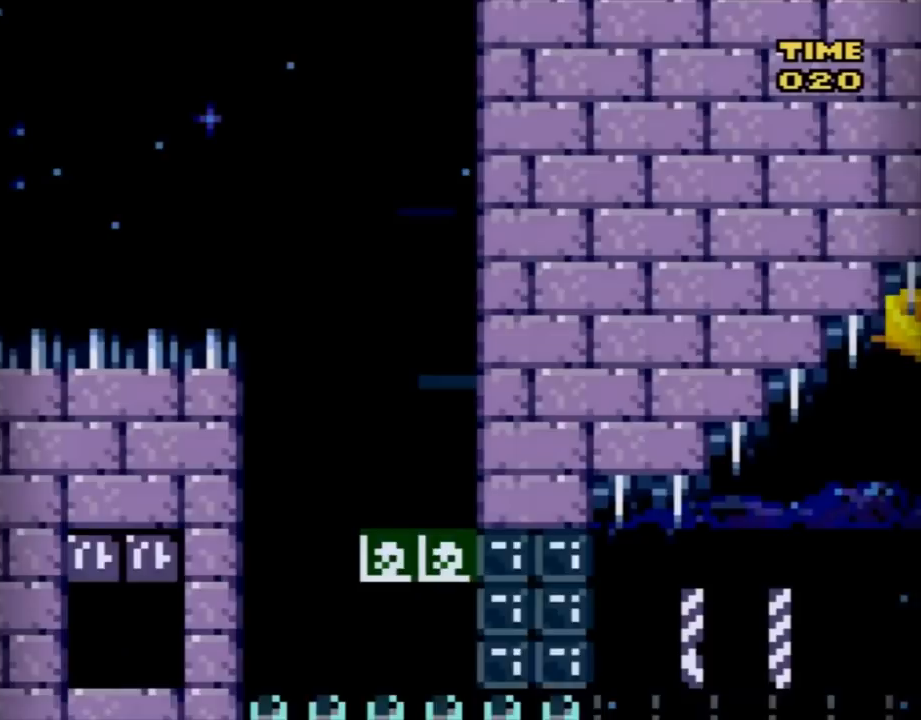
{"buttons": ["Y", "DPAD_LEFT"], "events": [[234, "DPAD_LEFT", "down"]]}
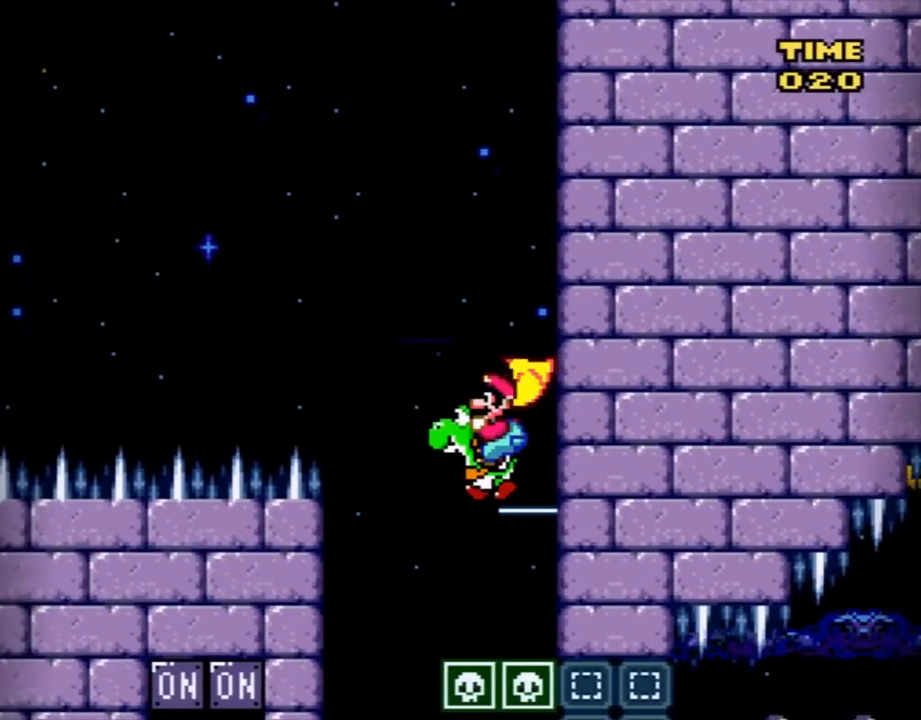
{"buttons": ["DPAD_LEFT"], "events": [[483, "Y", "up"]]}
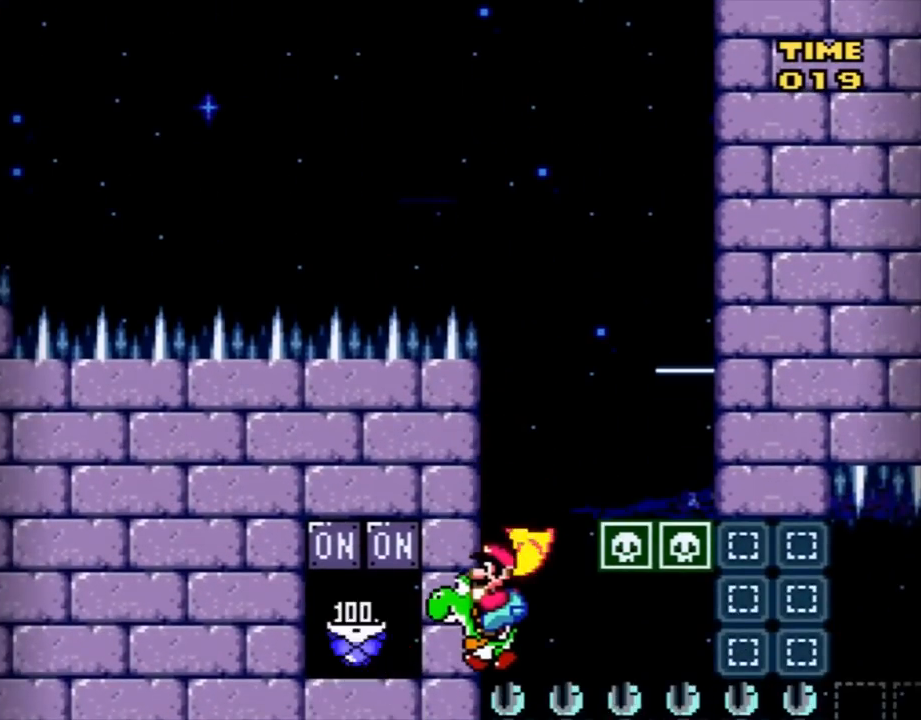
{"buttons": ["Y", "DPAD_RIGHT"], "events": [[34, "Y", "down"], [200, "DPAD_LEFT", "up"], [267, "DPAD_RIGHT", "down"]]}
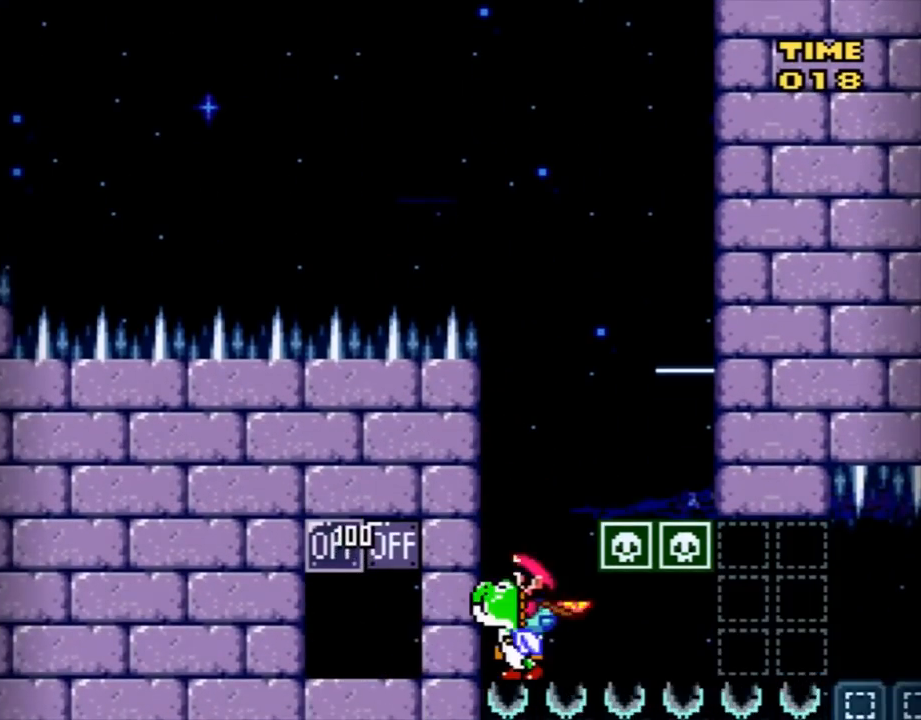
{"buttons": ["Y", "DPAD_RIGHT"], "events": []}
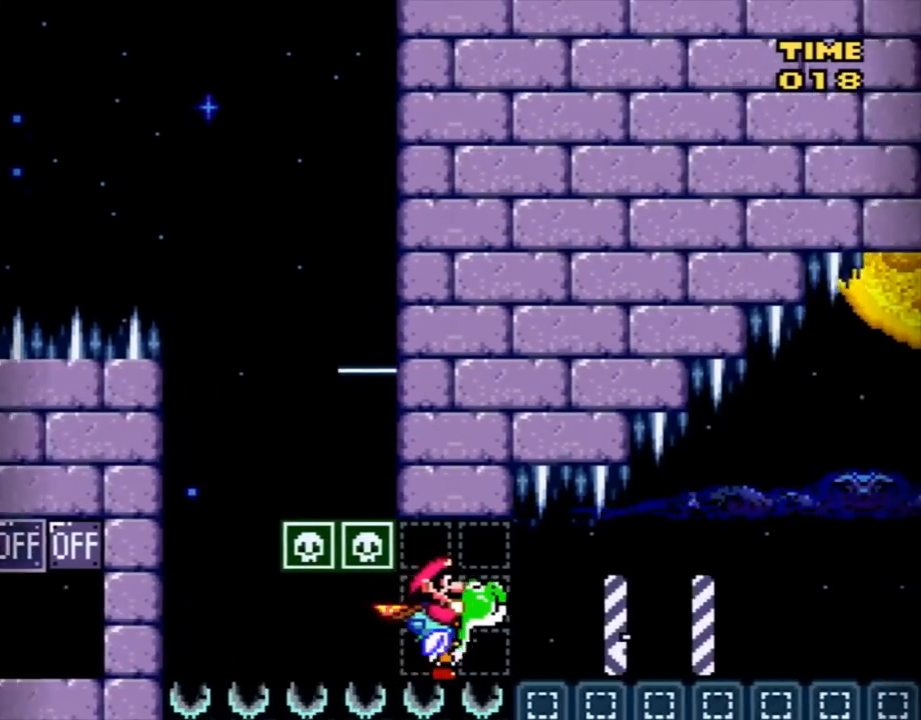
{"buttons": ["Y", "DPAD_RIGHT"], "events": []}
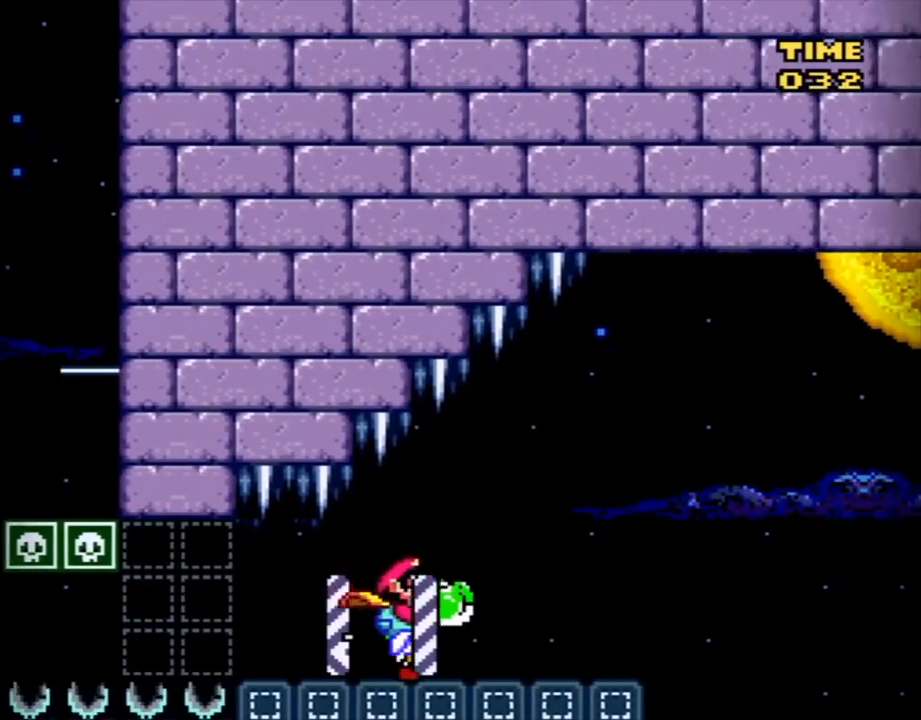
{"buttons": ["B", "Y", "DPAD_RIGHT"], "events": [[300, "B", "down"]]}
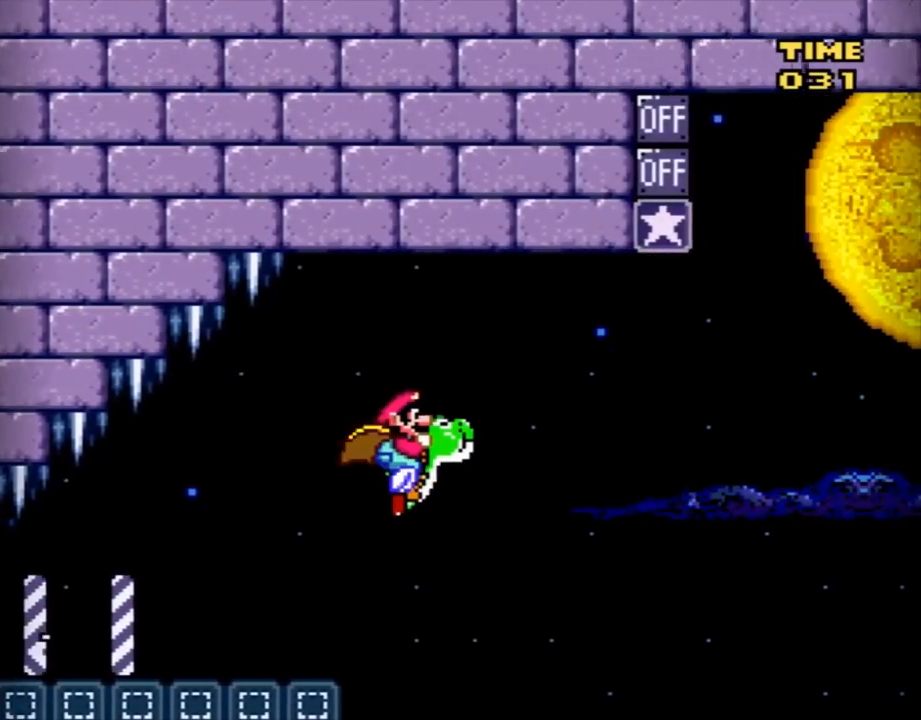
{"buttons": ["Y", "DPAD_LEFT"], "events": [[284, "B", "up"], [350, "DPAD_LEFT", "down"], [350, "DPAD_RIGHT", "up"]]}
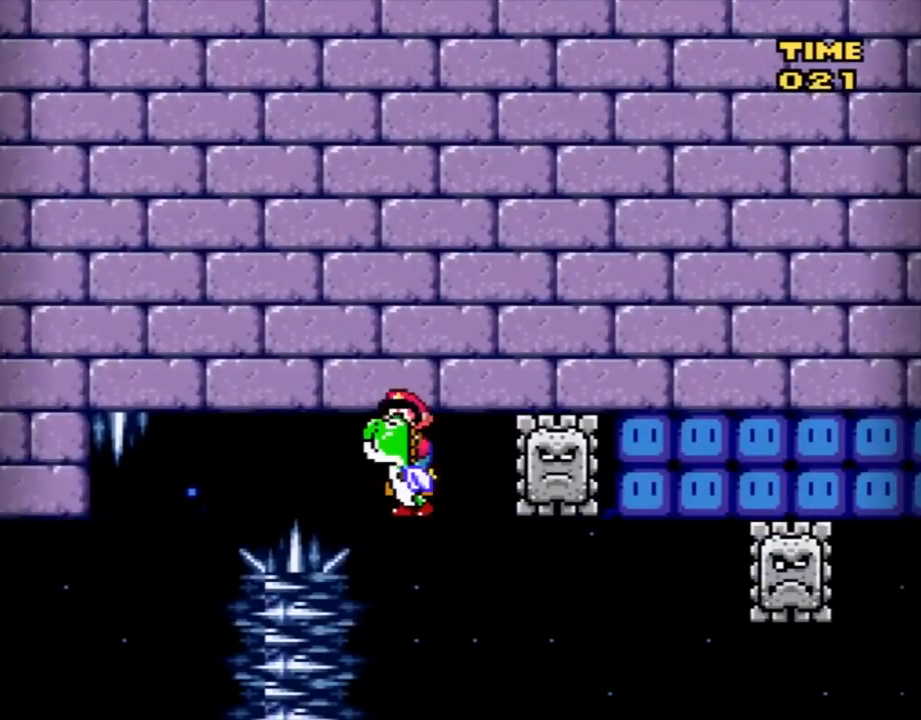
{"buttons": ["Y", "DPAD_RIGHT"], "events": [[16, "DPAD_LEFT", "up"], [33, "DPAD_RIGHT", "down"]]}
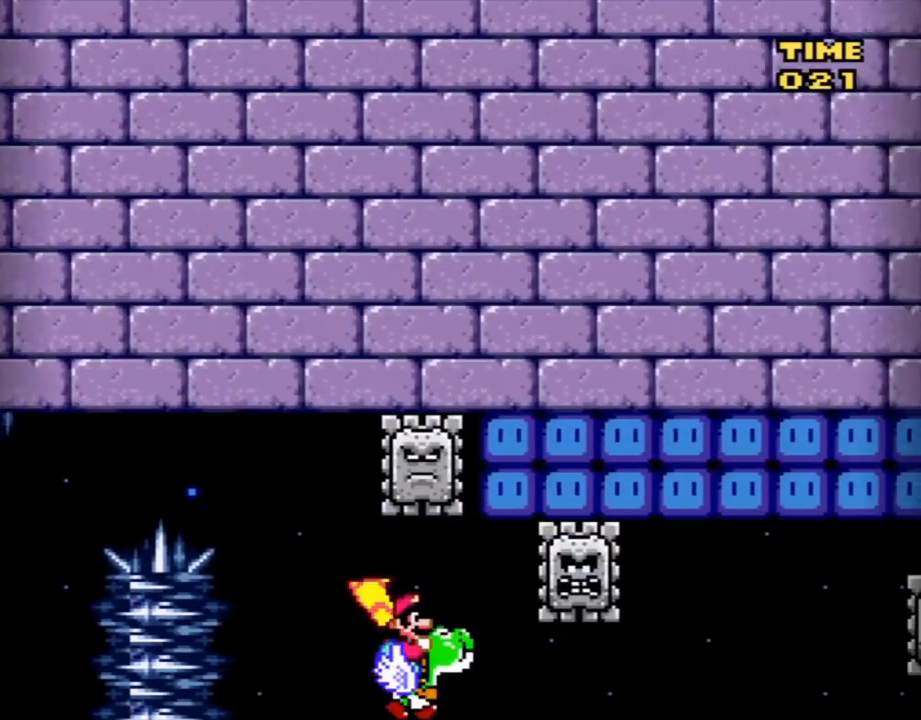
{"buttons": ["B", "Y", "DPAD_RIGHT"], "events": [[167, "B", "down"], [267, "DPAD_LEFT", "down"], [267, "DPAD_RIGHT", "up"], [417, "DPAD_LEFT", "up"], [417, "DPAD_RIGHT", "down"]]}
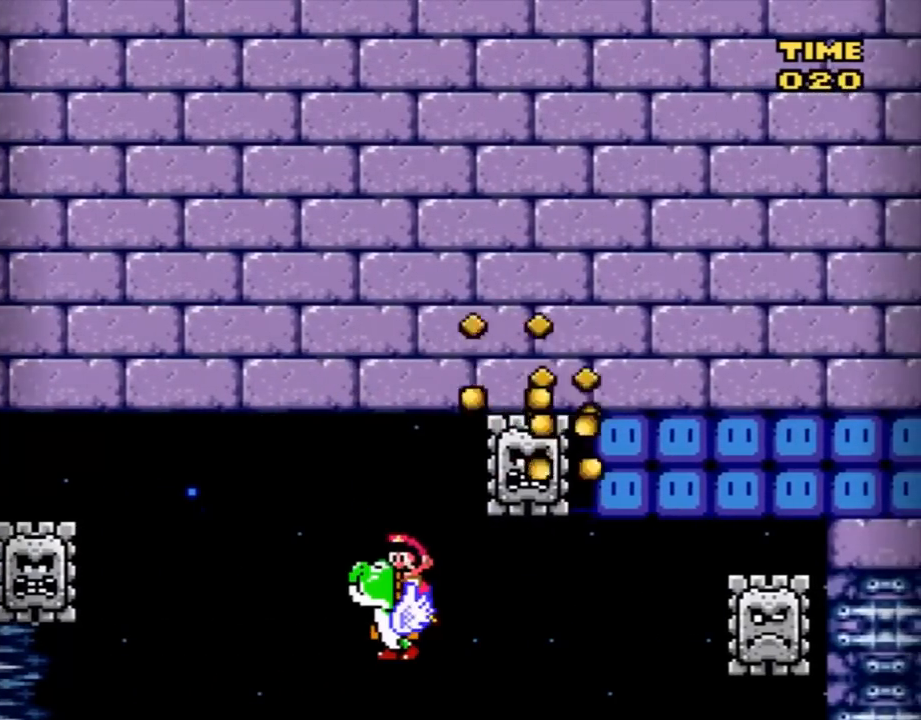
{"buttons": ["B", "Y", "DPAD_RIGHT"], "events": []}
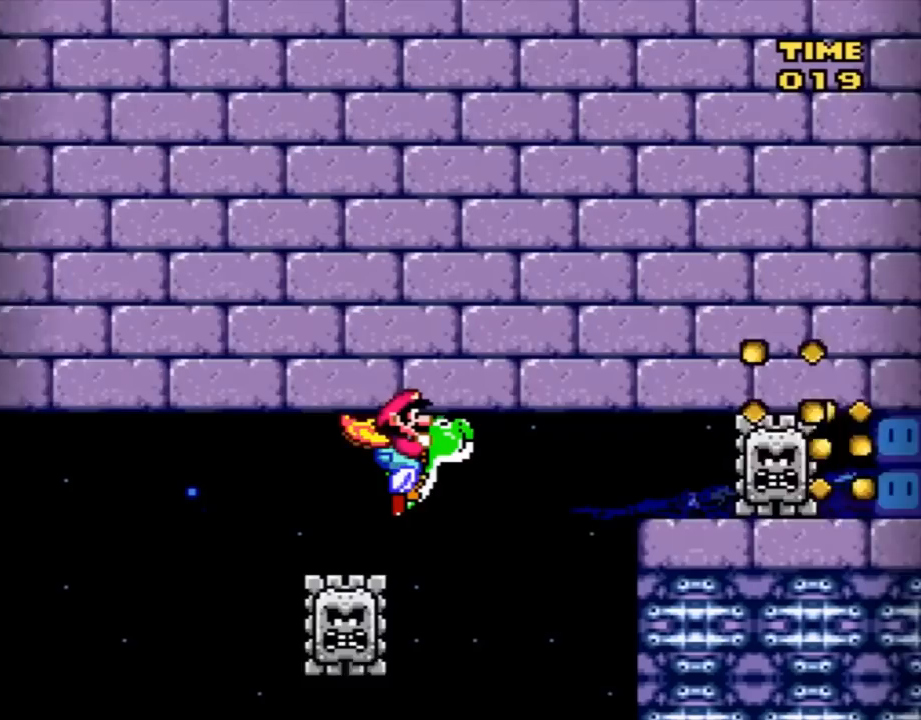
{"buttons": ["Y", "DPAD_RIGHT"], "events": [[350, "Y", "up"], [384, "B", "up"], [451, "Y", "down"]]}
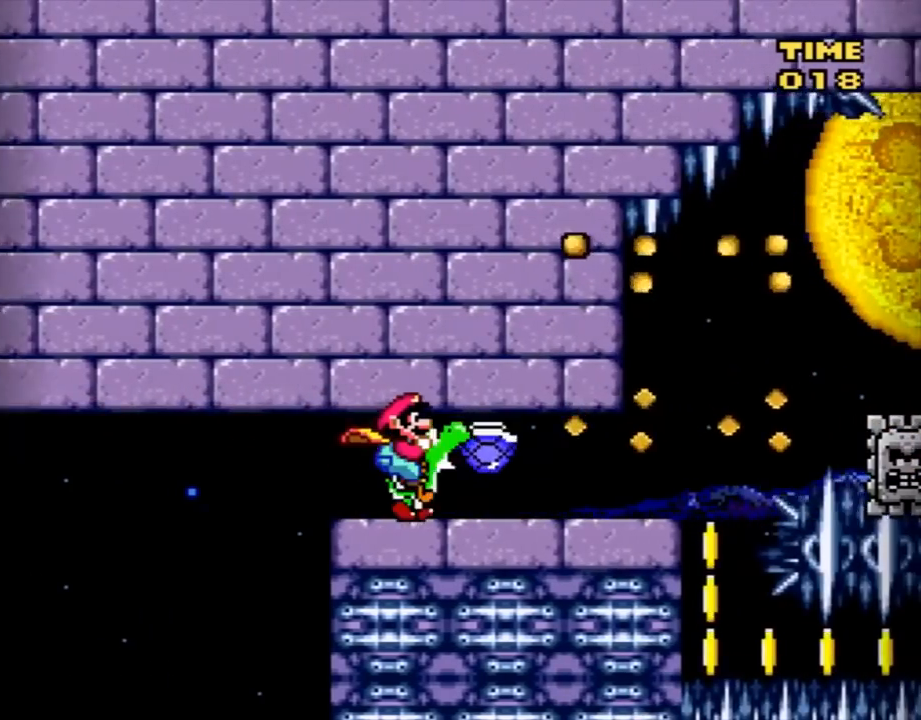
{"buttons": ["B", "Y", "DPAD_RIGHT"], "events": [[383, "B", "down"]]}